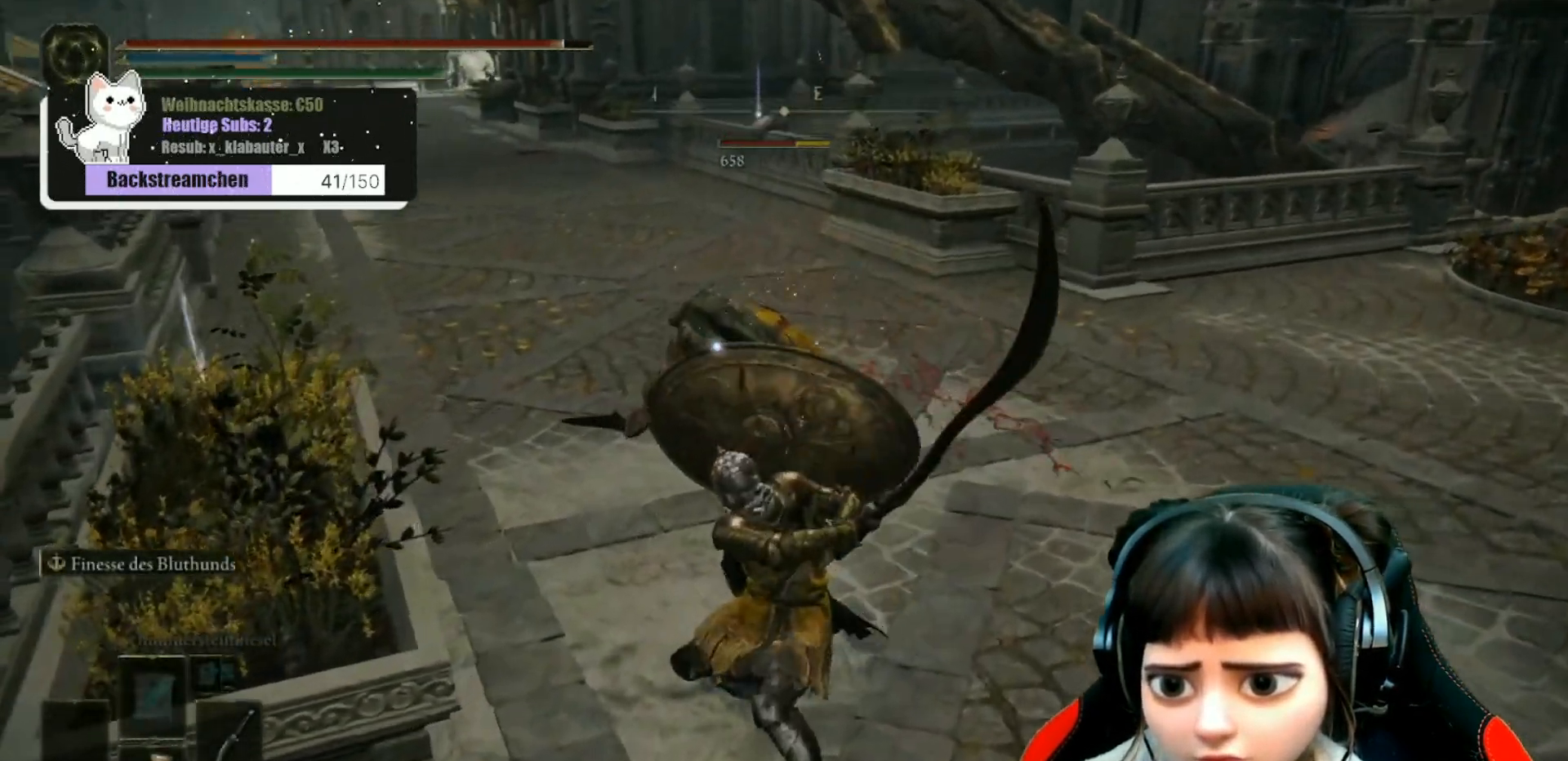
Gameplay with a controller (Xbox layout); each line is a JSON object with the inputs held at the frame after it. "events" lists button and stick changes between this image and that frame as [ms after this image, input, new state], when the widget could be followed in between.
{"buttons": ["R1"], "left_stick": "up-left", "right_stick": "center", "events": [[83, "R1", "up"], [167, "R1", "down"], [250, "R1", "up"], [333, "R1", "down"], [417, "R1", "up"], [483, "R1", "down"]]}
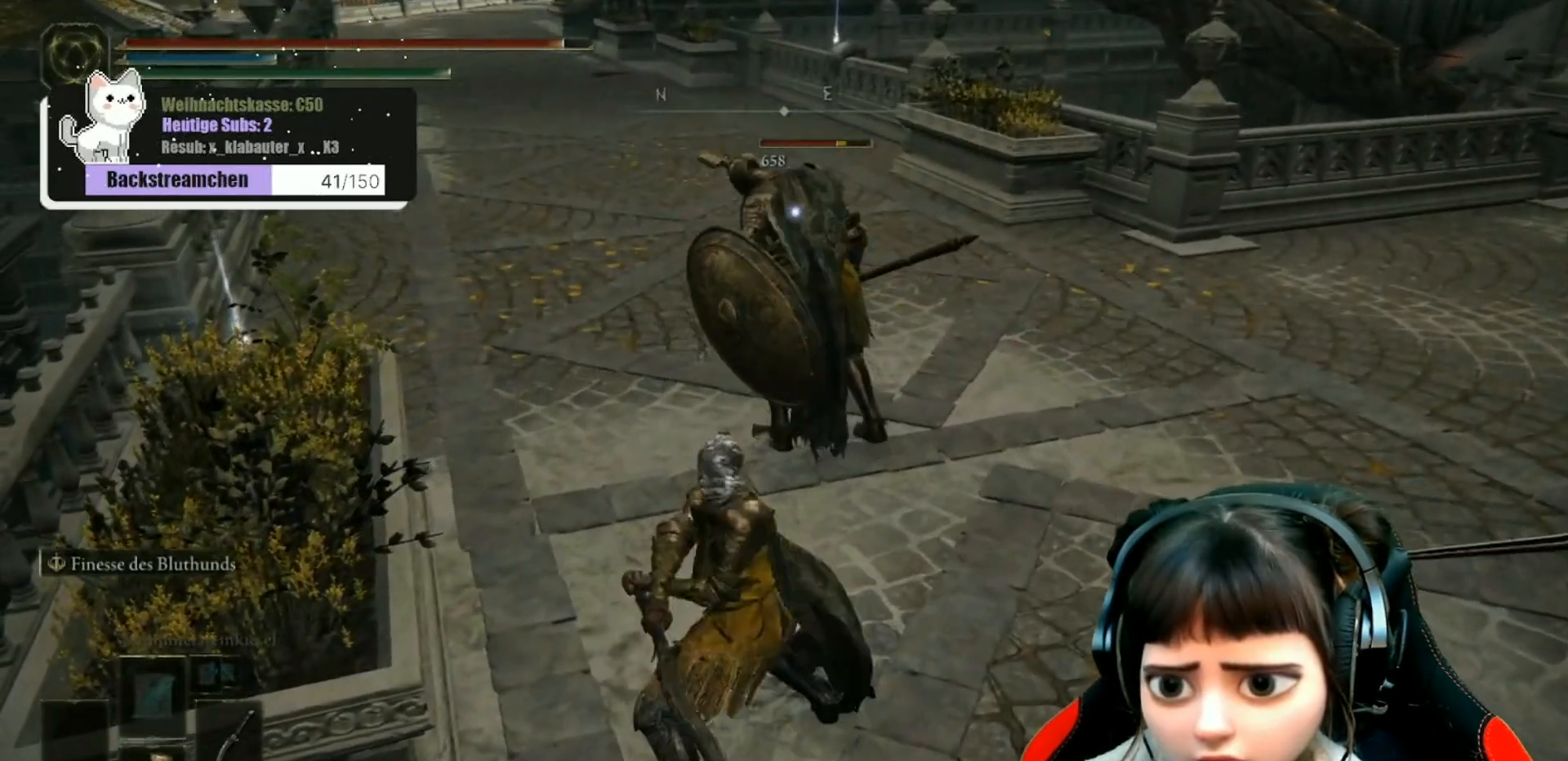
{"buttons": ["R1"], "left_stick": "up-left", "right_stick": "center", "events": [[83, "R1", "up"], [183, "R1", "down"], [317, "R1", "up"], [417, "R1", "down"]]}
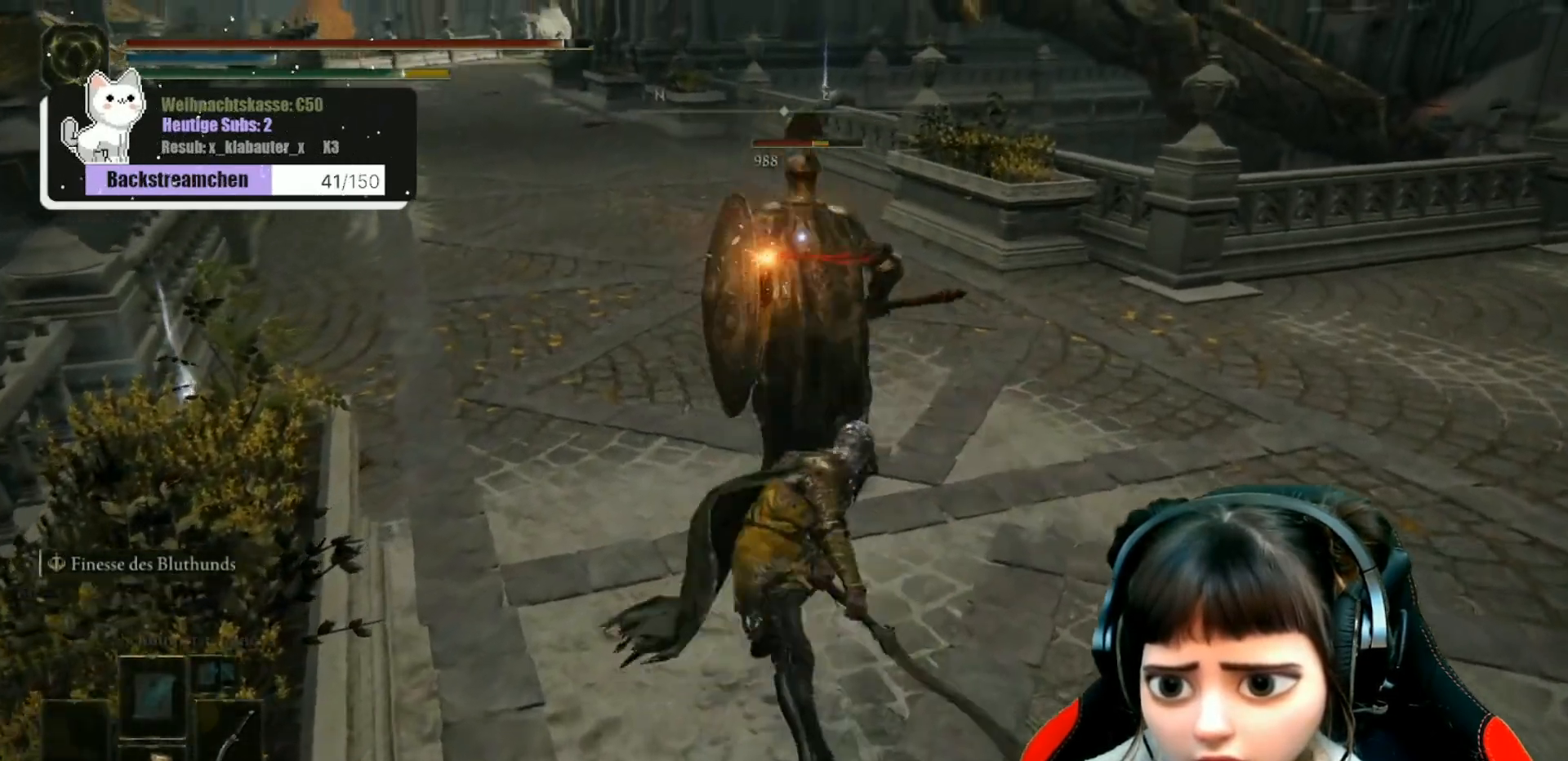
{"buttons": [], "left_stick": "down", "right_stick": "center", "events": [[17, "R1", "up"], [50, "left_stick", "center"], [100, "left_stick", "down"], [150, "B", "down"], [217, "B", "up"], [317, "B", "down"], [367, "B", "up"], [433, "B", "down"], [483, "B", "up"]]}
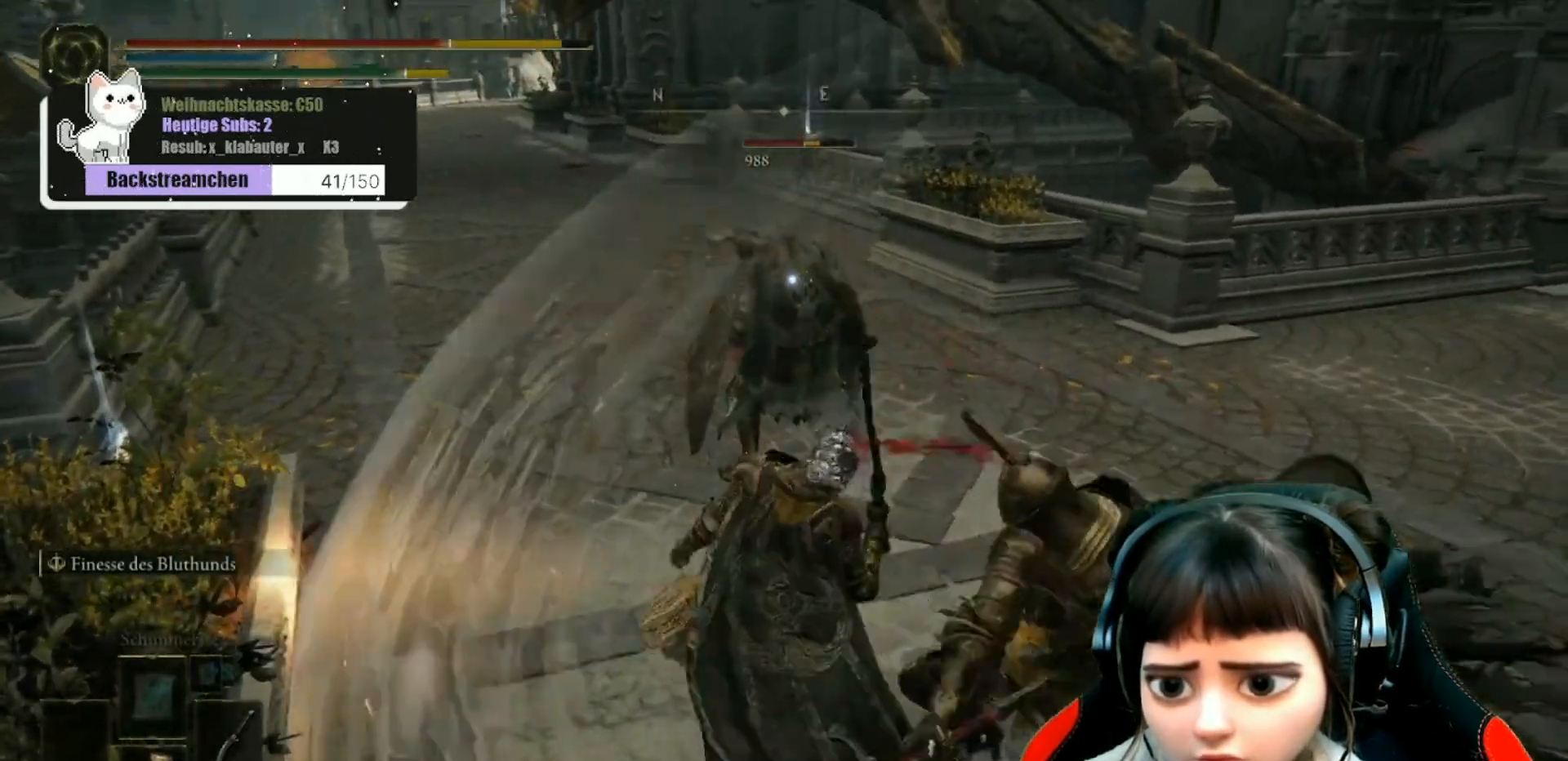
{"buttons": [], "left_stick": "down-right", "right_stick": "center", "events": [[33, "B", "down"], [100, "B", "up"], [150, "B", "down"], [200, "B", "up"], [283, "B", "down"], [350, "B", "up"], [400, "B", "down"], [400, "left_stick", "down-right"], [467, "B", "up"]]}
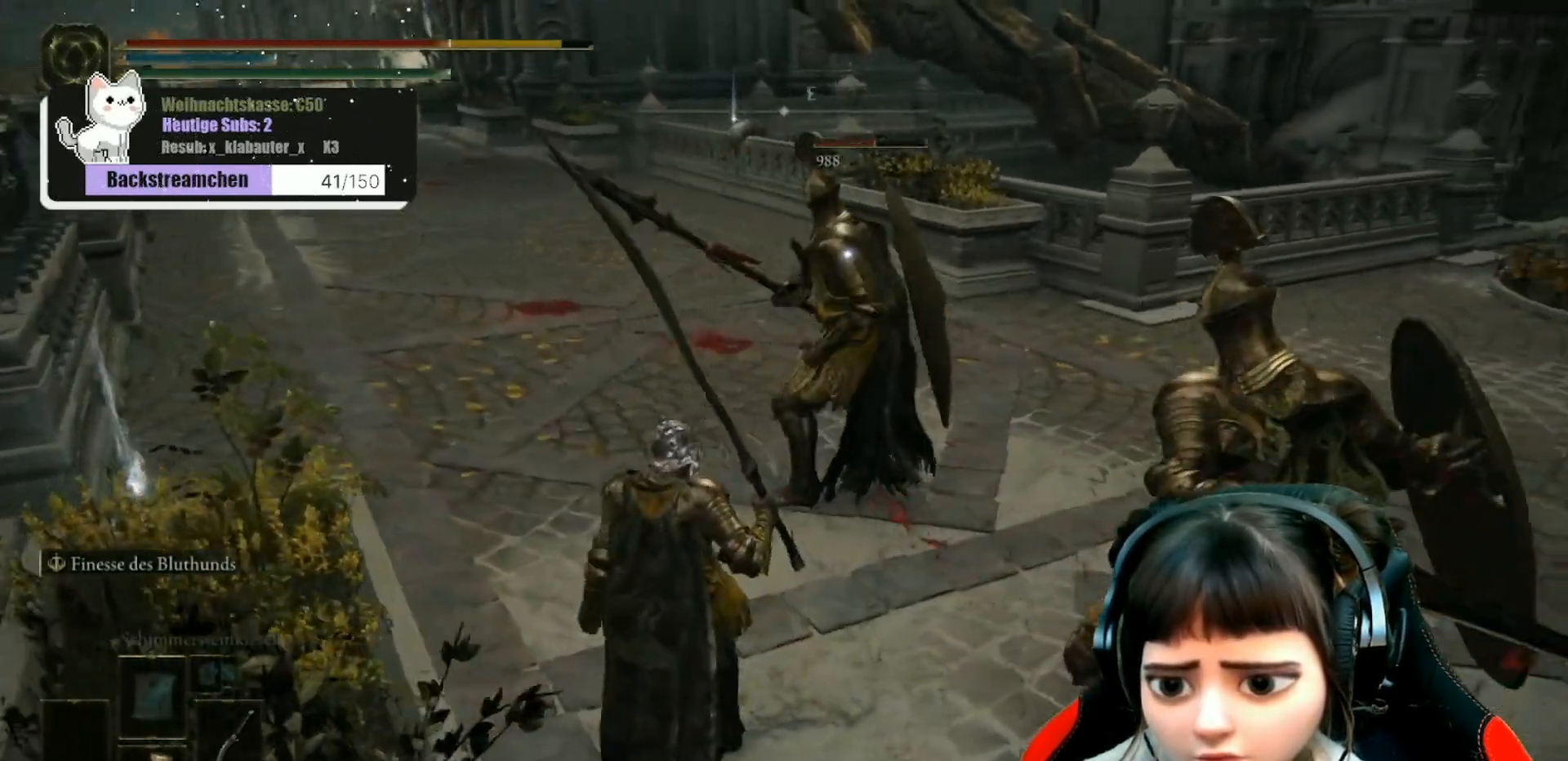
{"buttons": ["B"], "left_stick": "down-right", "right_stick": "center", "events": [[50, "B", "down"], [117, "B", "up"], [183, "B", "down"], [267, "B", "up"], [333, "B", "down"], [400, "B", "up"], [450, "B", "down"]]}
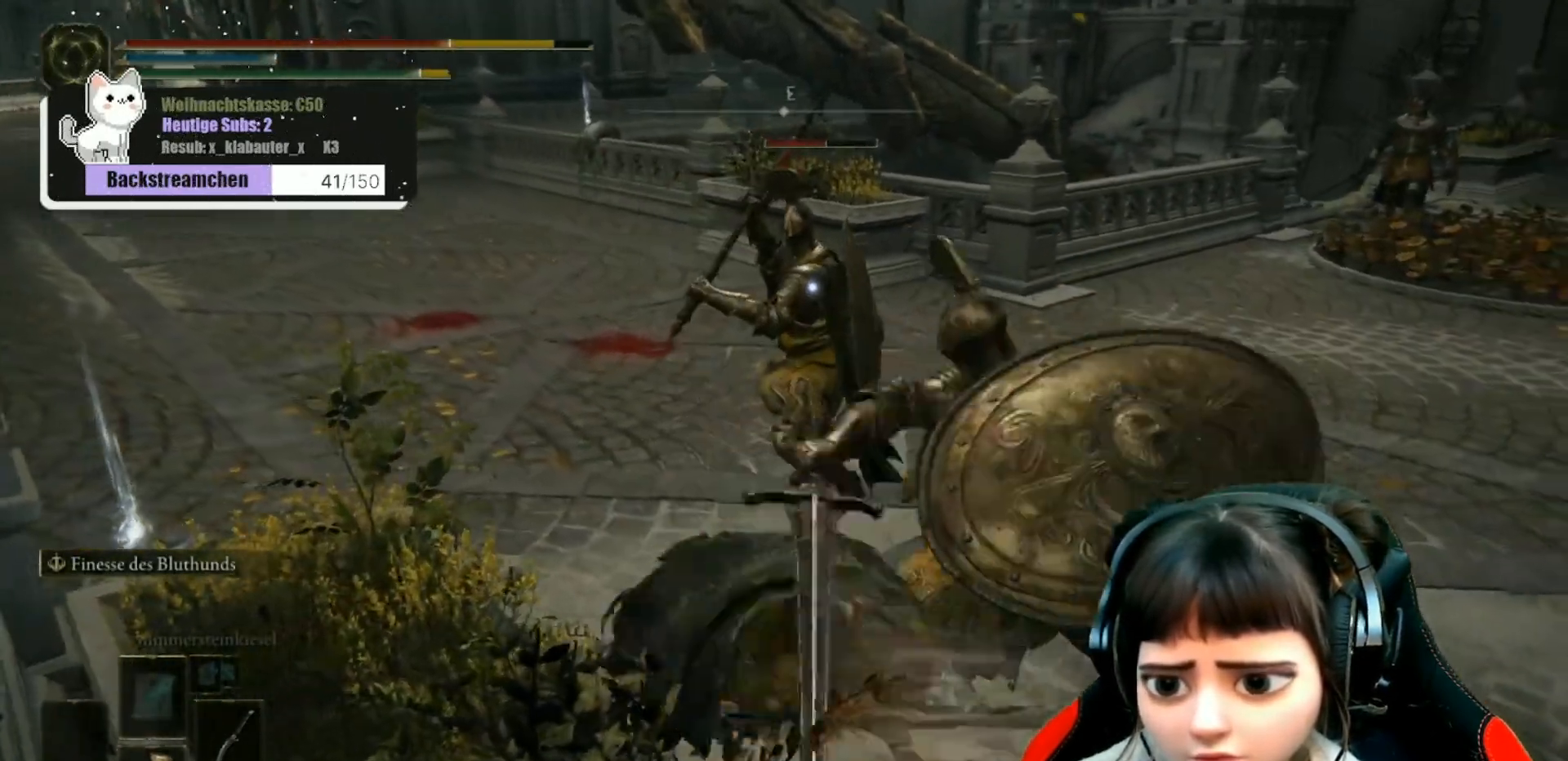
{"buttons": ["B"], "left_stick": "down", "right_stick": "center", "events": [[67, "B", "up"], [117, "B", "down"], [217, "B", "up"], [283, "B", "down"], [300, "left_stick", "down"], [350, "B", "up"], [433, "B", "down"]]}
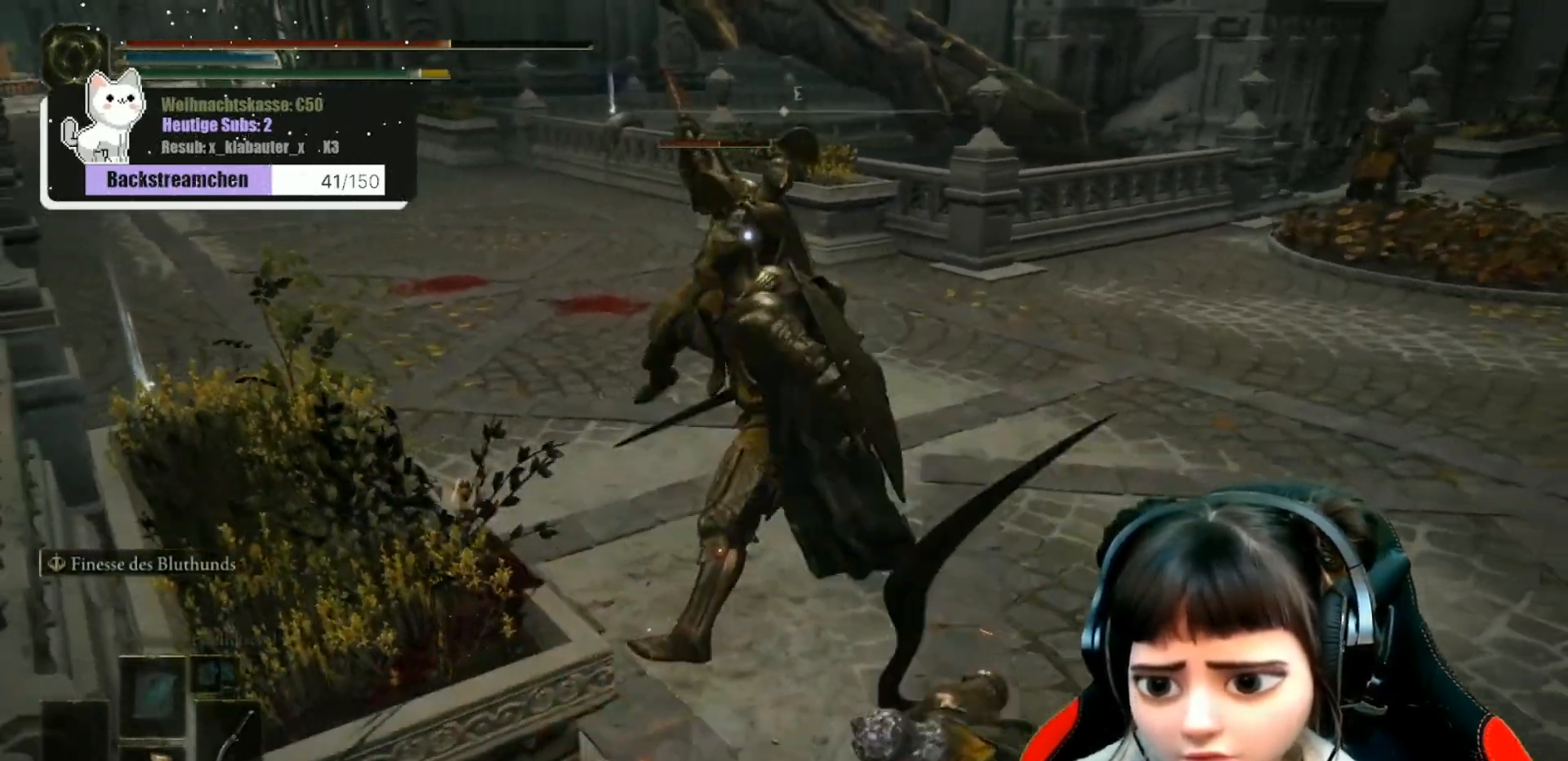
{"buttons": ["B"], "left_stick": "down-left", "right_stick": "center", "events": [[50, "B", "up"], [117, "B", "down"], [183, "left_stick", "down-left"], [217, "B", "up"], [283, "B", "down"], [400, "B", "up"], [450, "B", "down"]]}
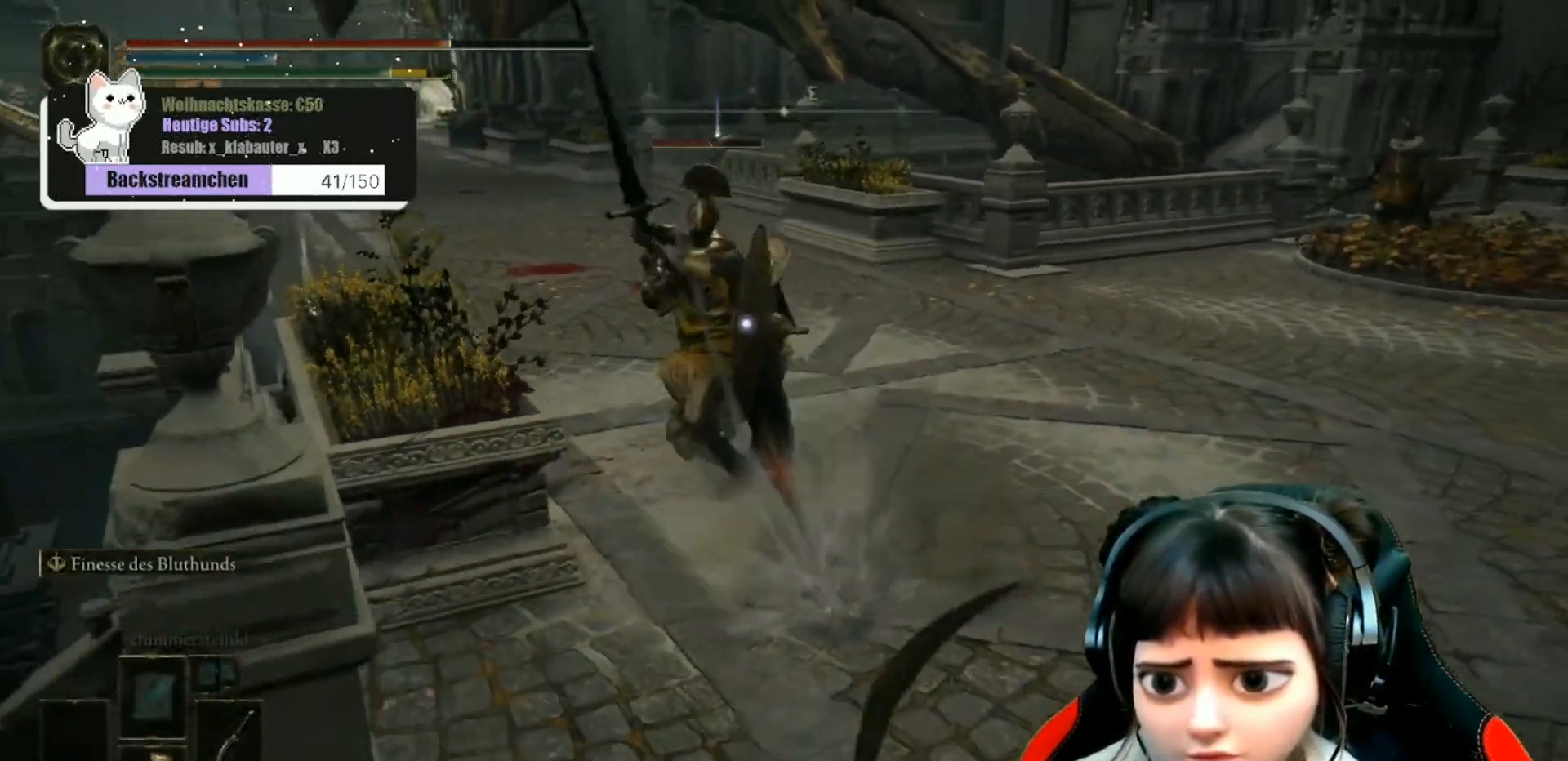
{"buttons": ["B"], "left_stick": "down-left", "right_stick": "center", "events": [[67, "B", "up"], [117, "B", "down"], [217, "B", "up"], [267, "B", "down"], [367, "B", "up"], [450, "B", "down"]]}
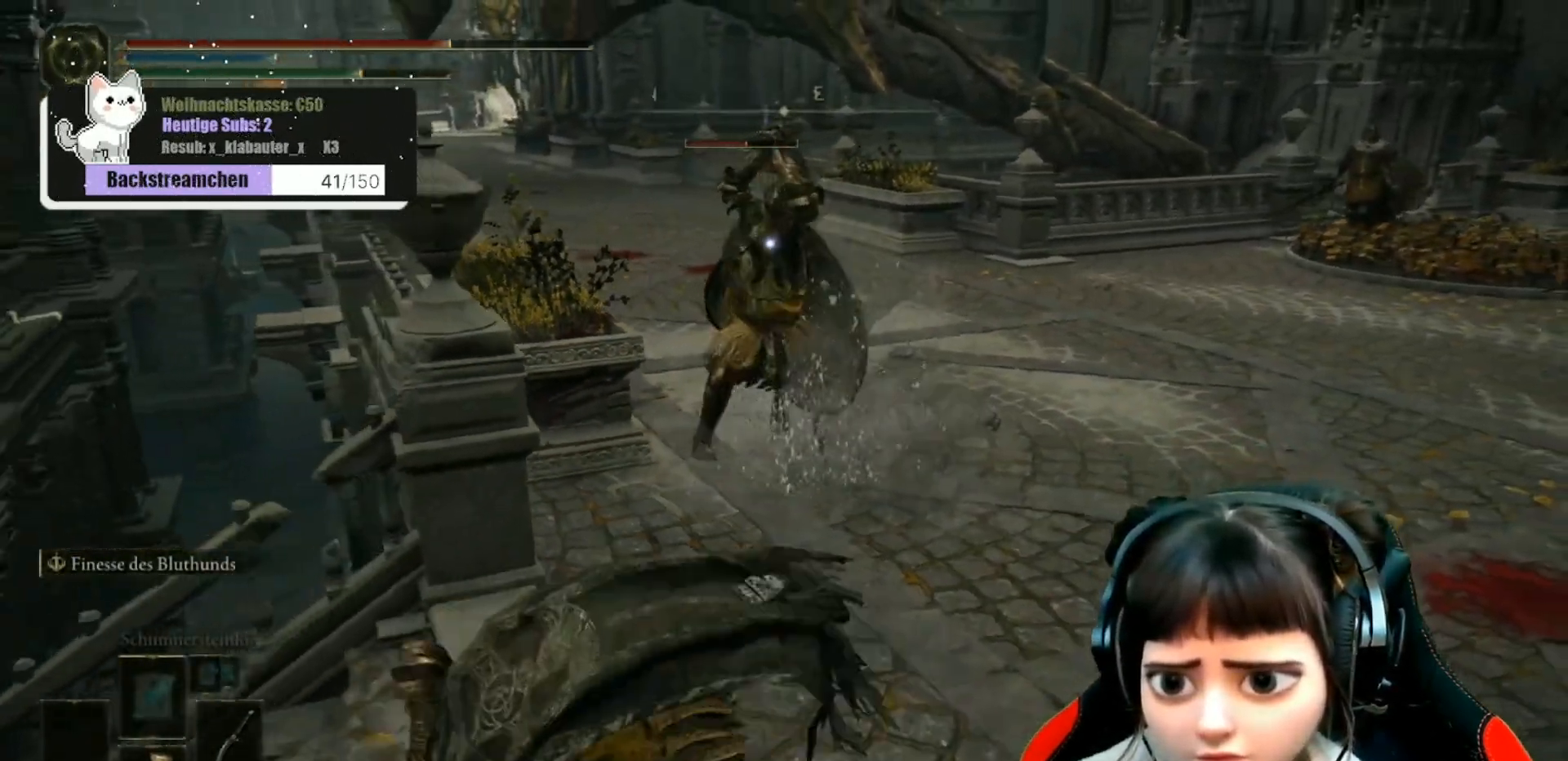
{"buttons": ["B"], "left_stick": "down-left", "right_stick": "center", "events": [[33, "B", "up"], [117, "B", "down"]]}
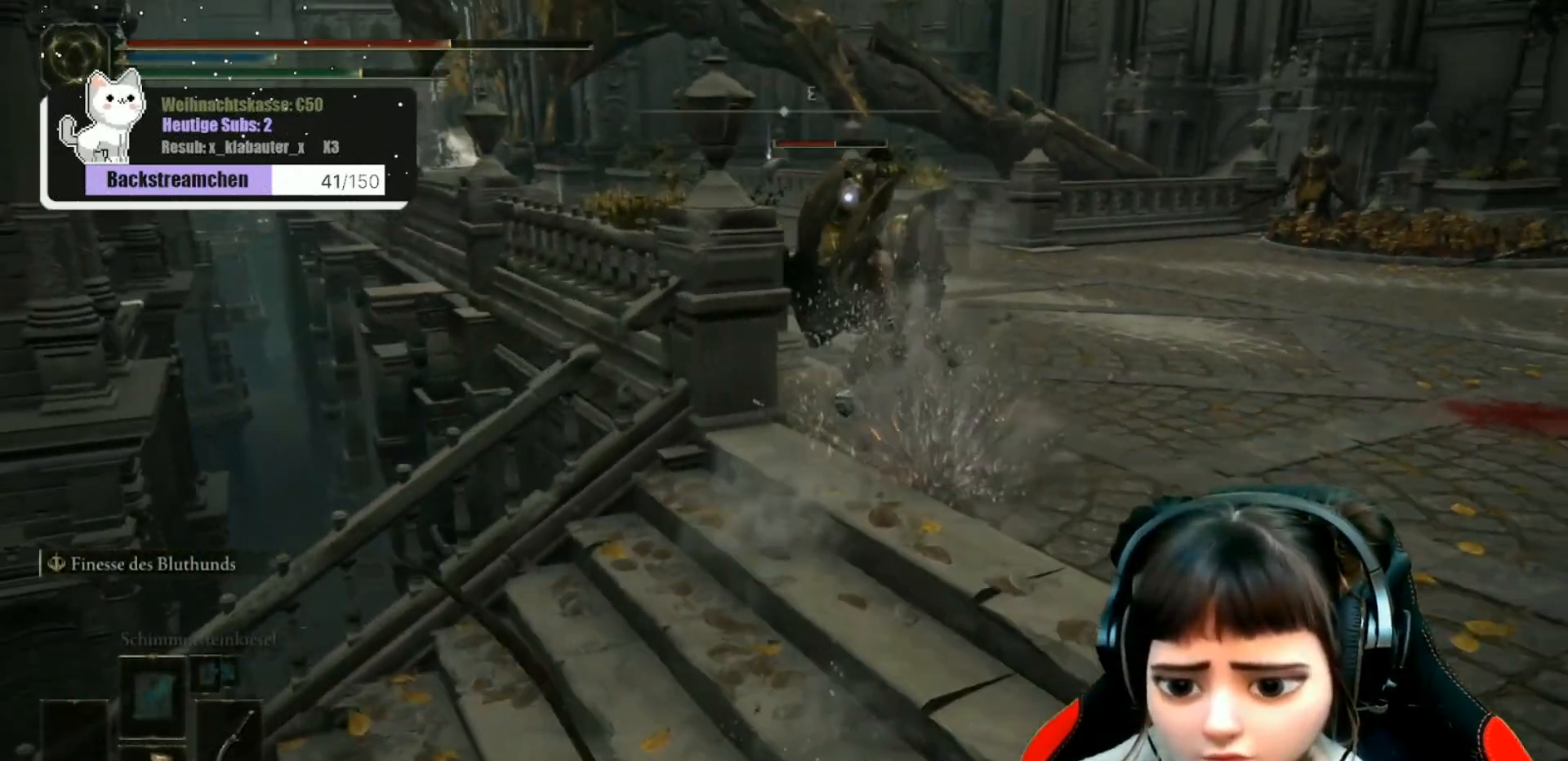
{"buttons": [], "left_stick": "down-left", "right_stick": "left", "events": [[33, "B", "up"], [200, "R3", "down"], [333, "R3", "up"], [400, "right_stick", "left"]]}
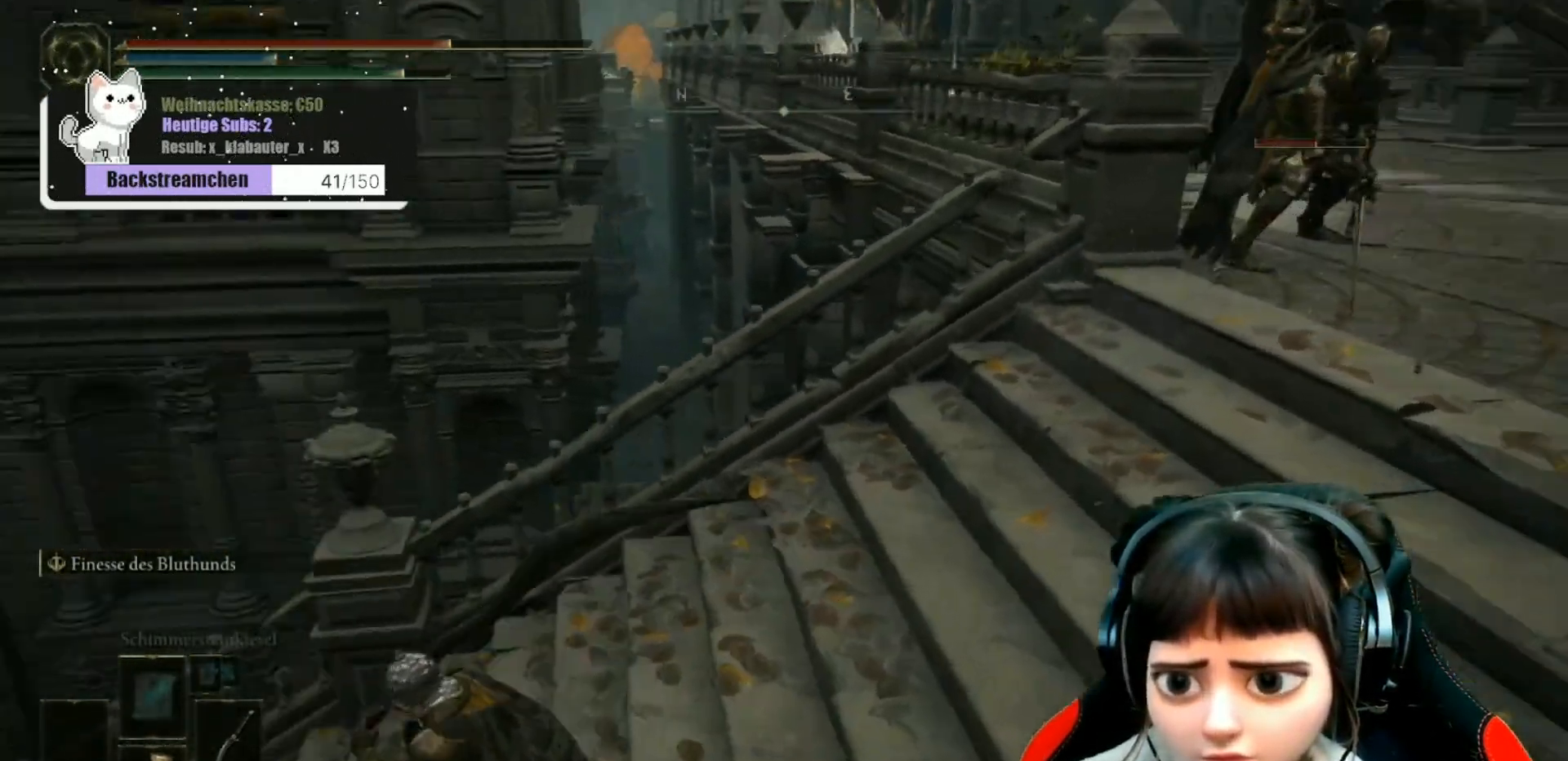
{"buttons": ["B"], "left_stick": "up", "right_stick": "center", "events": [[50, "left_stick", "left"], [150, "left_stick", "up-left"], [333, "right_stick", "center"], [367, "left_stick", "up"], [400, "B", "down"]]}
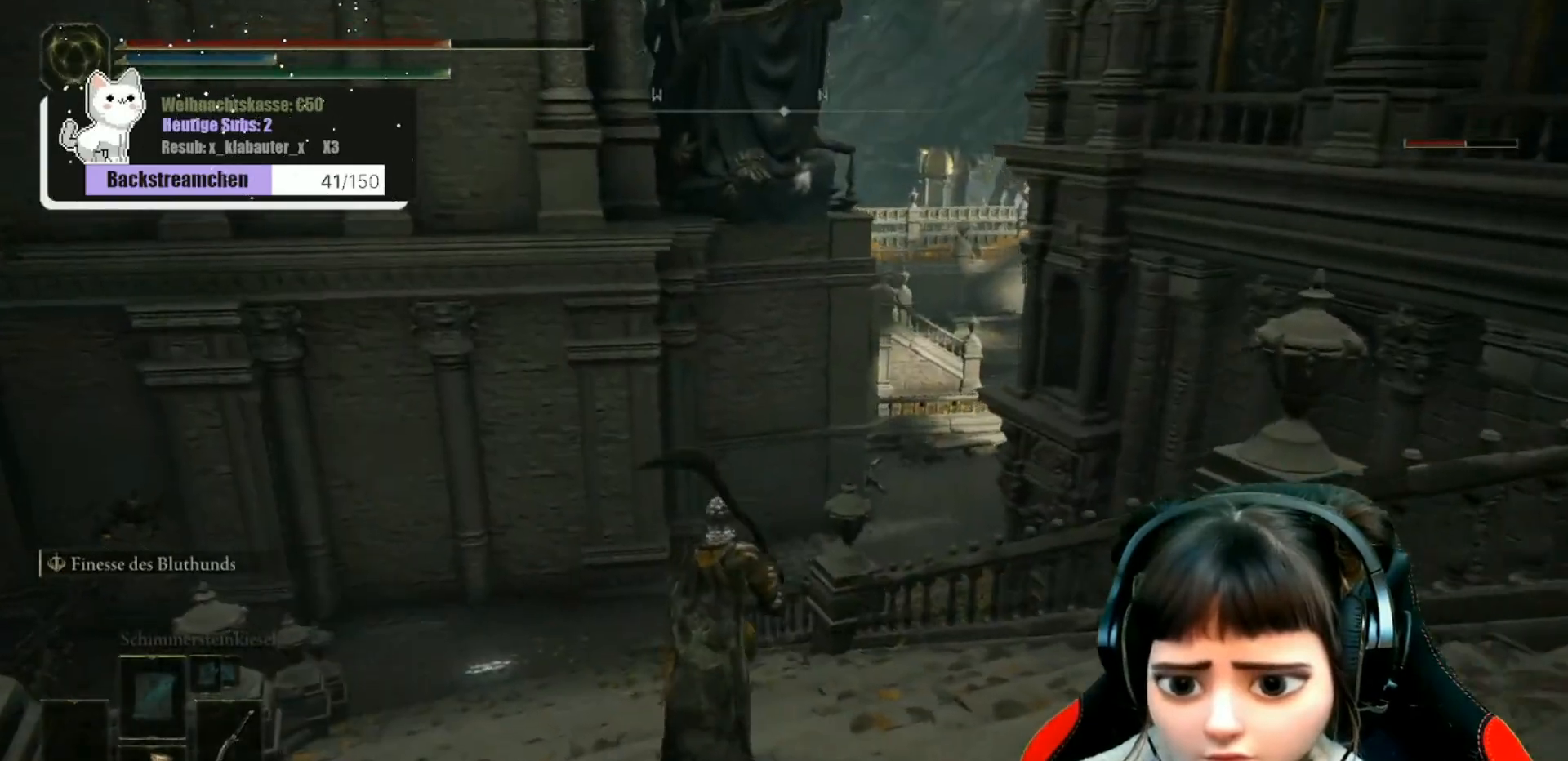
{"buttons": ["B"], "left_stick": "up", "right_stick": "center", "events": []}
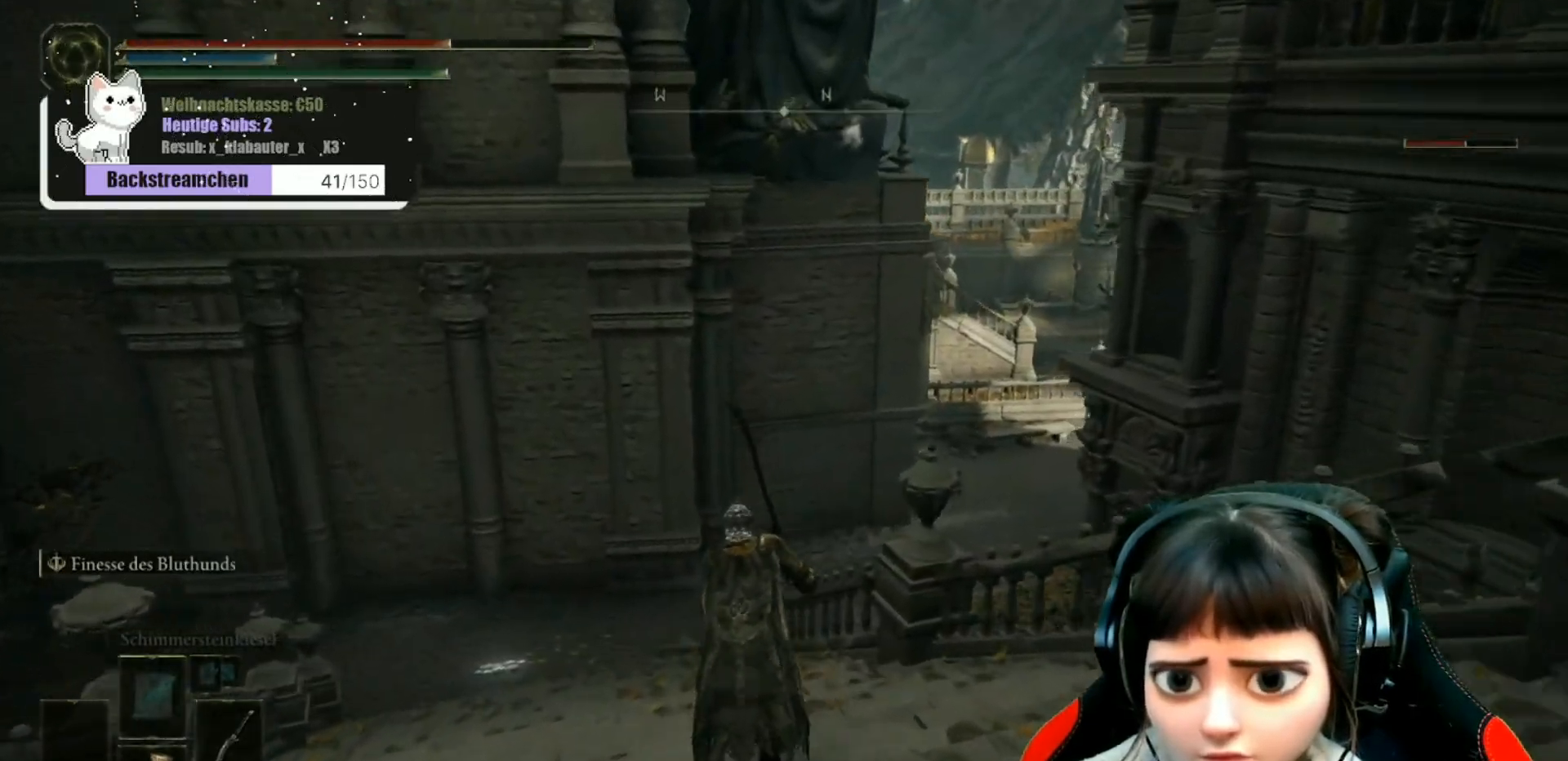
{"buttons": ["B"], "left_stick": "up", "right_stick": "center", "events": []}
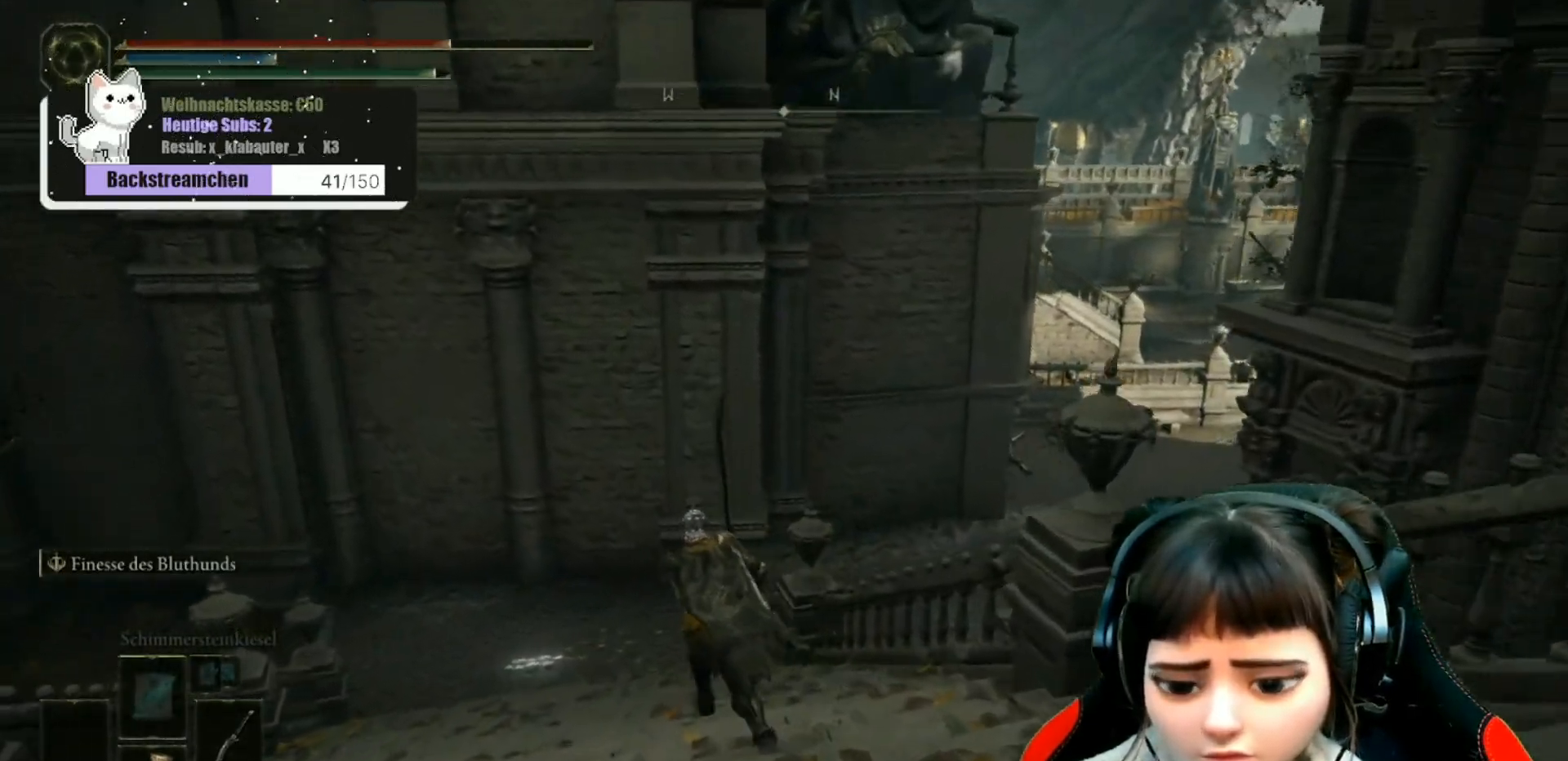
{"buttons": ["B"], "left_stick": "up", "right_stick": "center", "events": []}
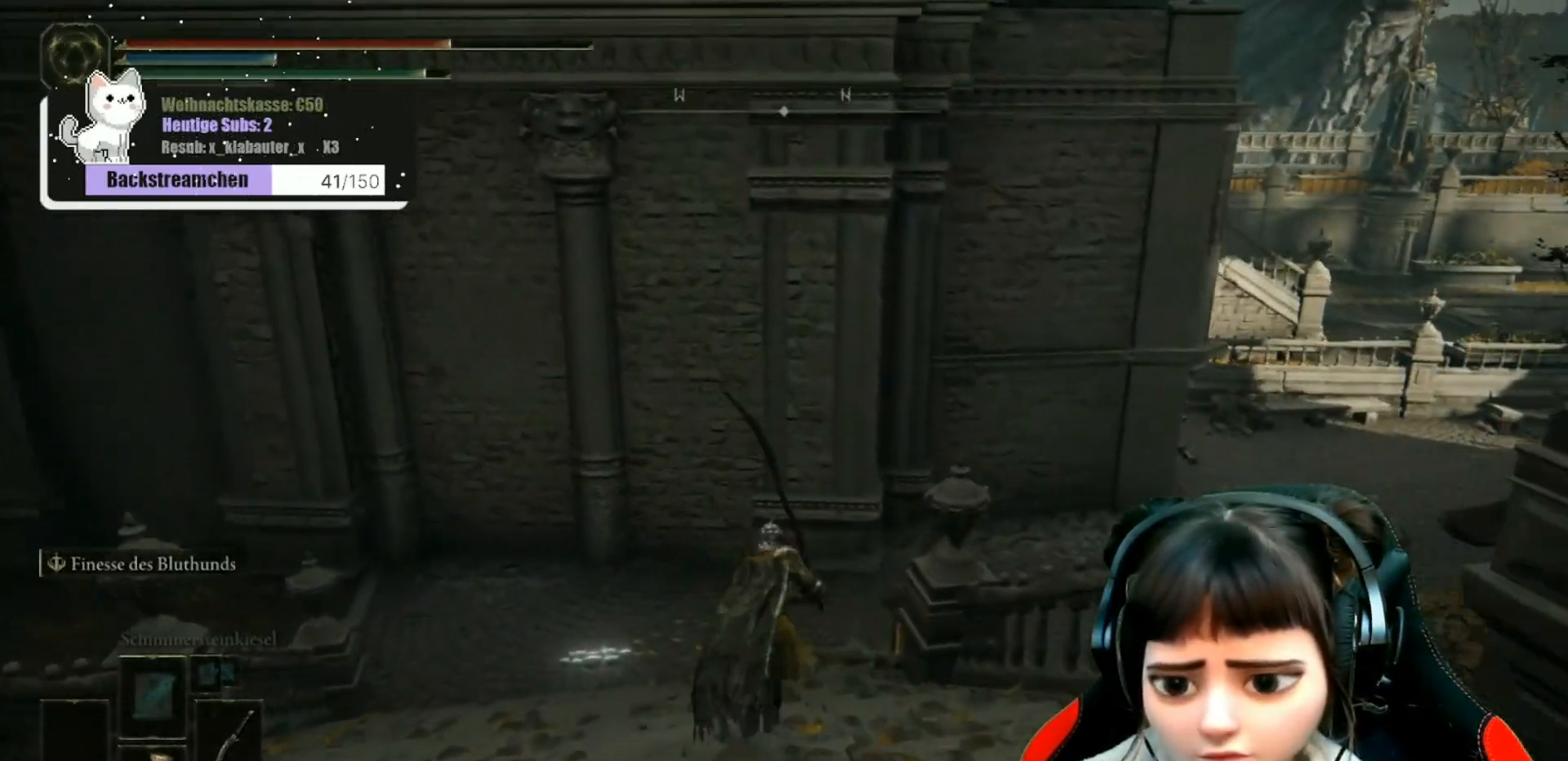
{"buttons": ["B"], "left_stick": "up", "right_stick": "center", "events": []}
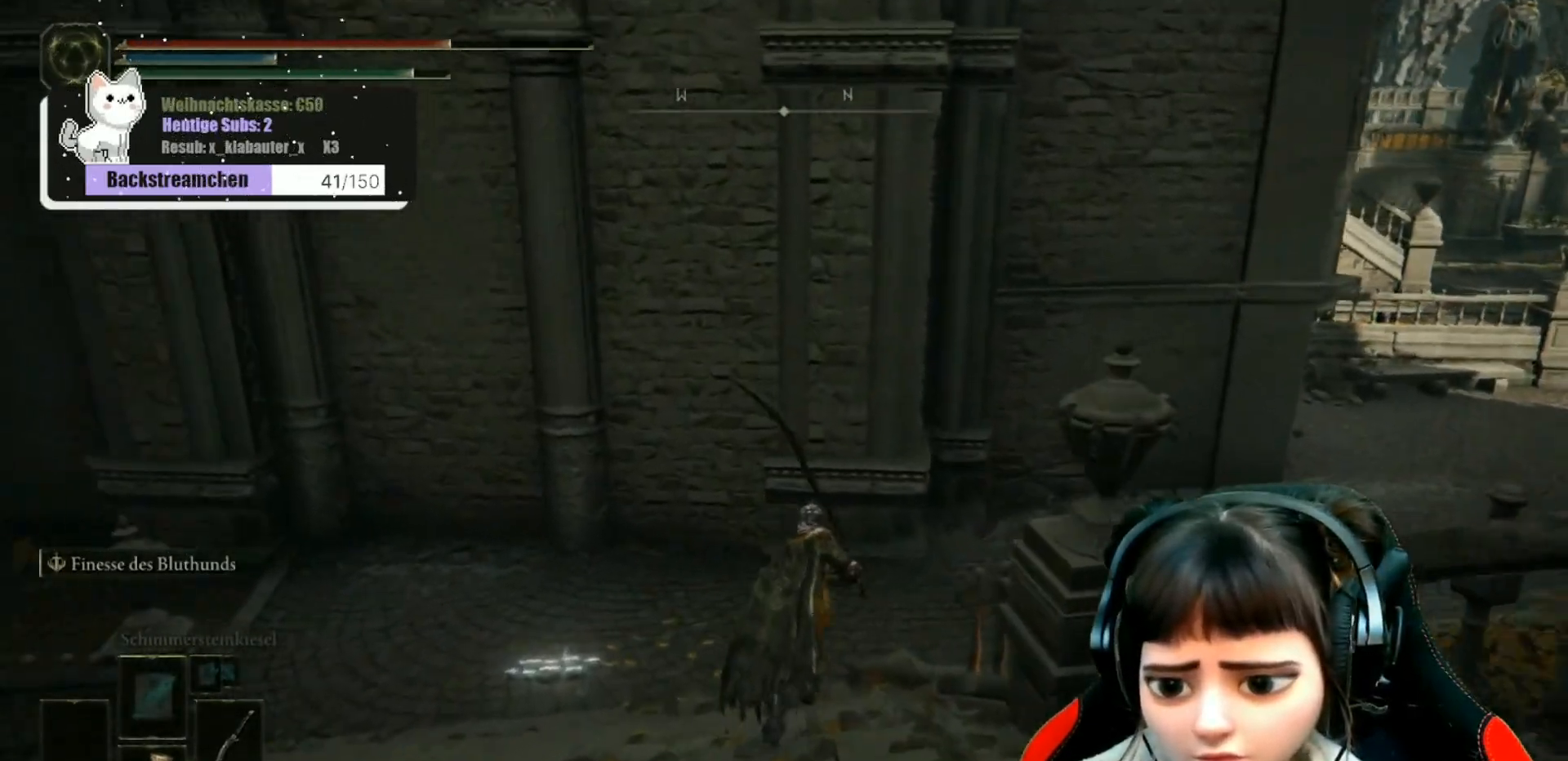
{"buttons": [], "left_stick": "up-right", "right_stick": "center", "events": [[150, "B", "up"], [283, "left_stick", "up-right"], [333, "X", "down"], [400, "X", "up"]]}
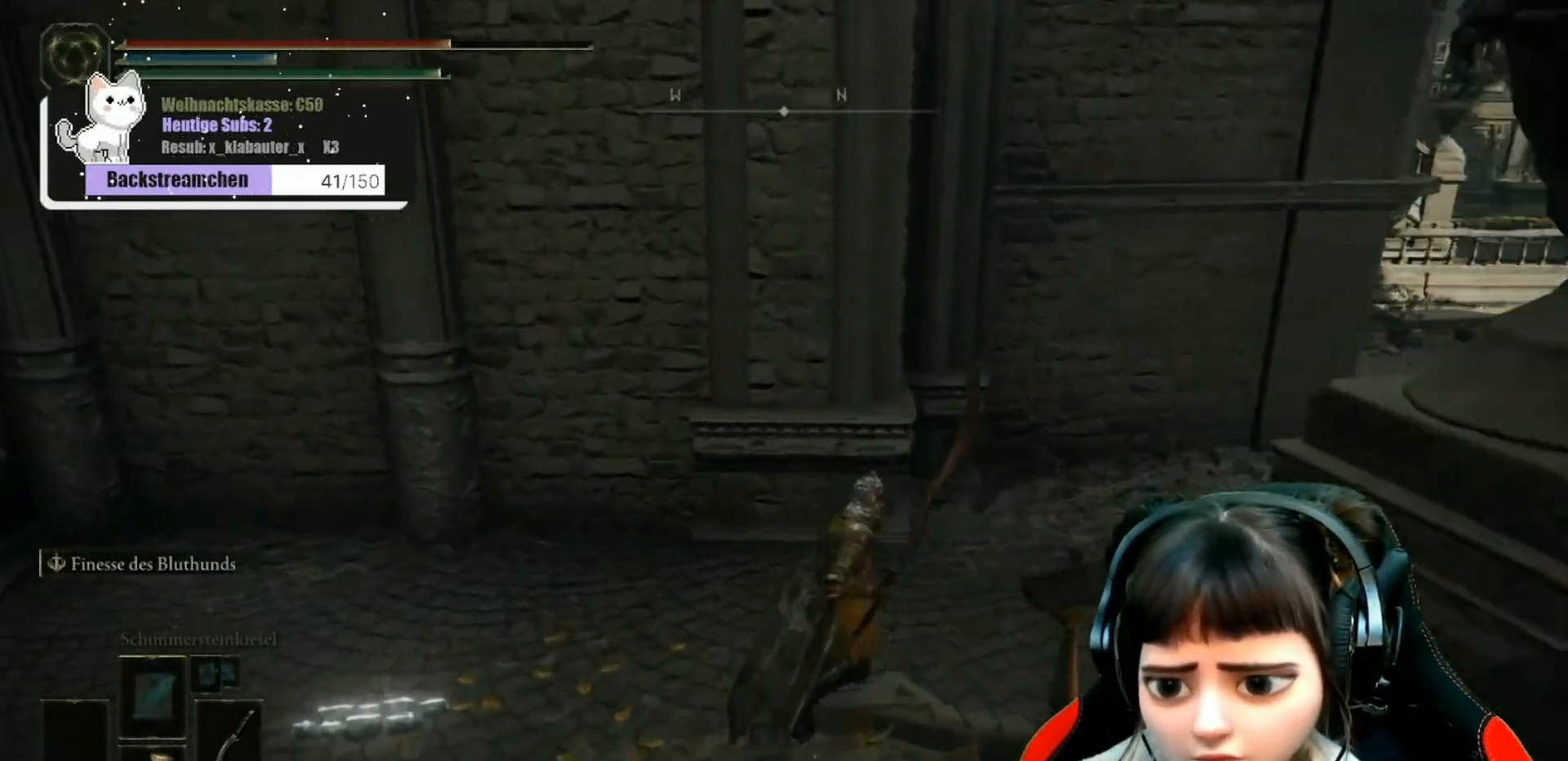
{"buttons": [], "left_stick": "down-left", "right_stick": "left", "events": [[33, "right_stick", "down-left"], [233, "right_stick", "left"], [267, "left_stick", "down-right"], [483, "left_stick", "down-left"]]}
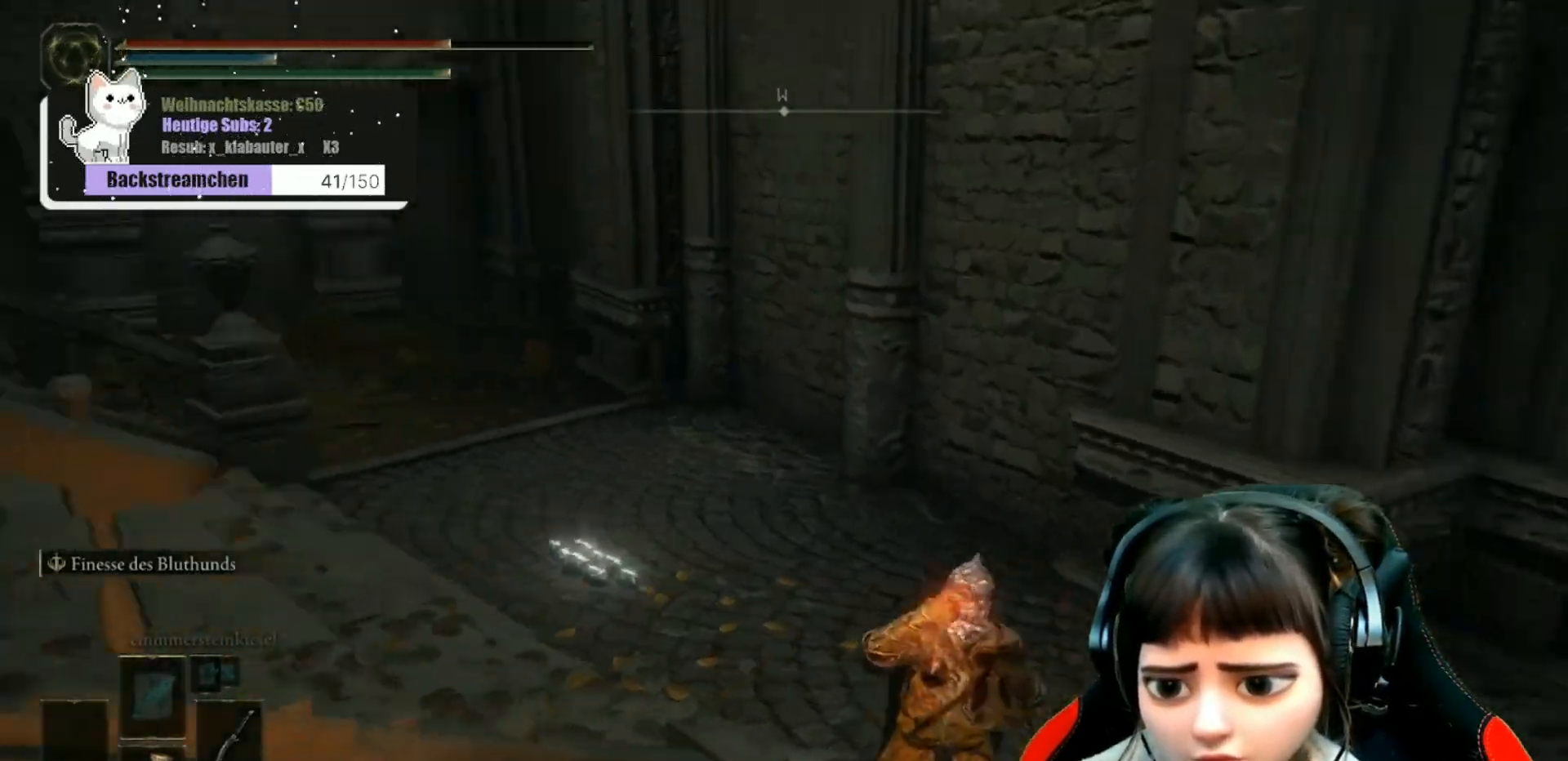
{"buttons": [], "left_stick": "left", "right_stick": "center", "events": [[367, "right_stick", "center"], [483, "left_stick", "left"]]}
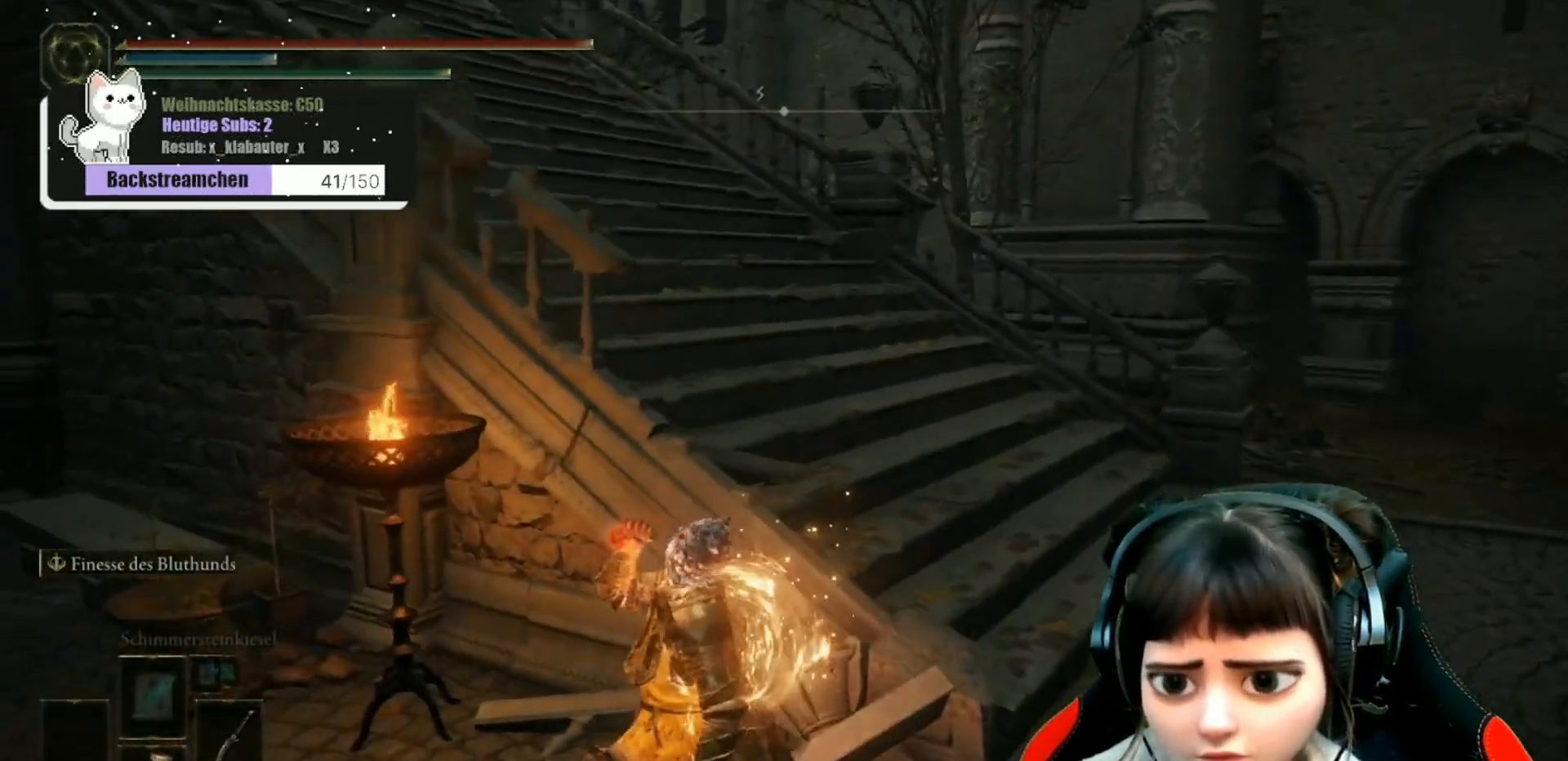
{"buttons": [], "left_stick": "up-left", "right_stick": "center", "events": [[50, "right_stick", "up"], [300, "right_stick", "center"], [333, "left_stick", "up-left"]]}
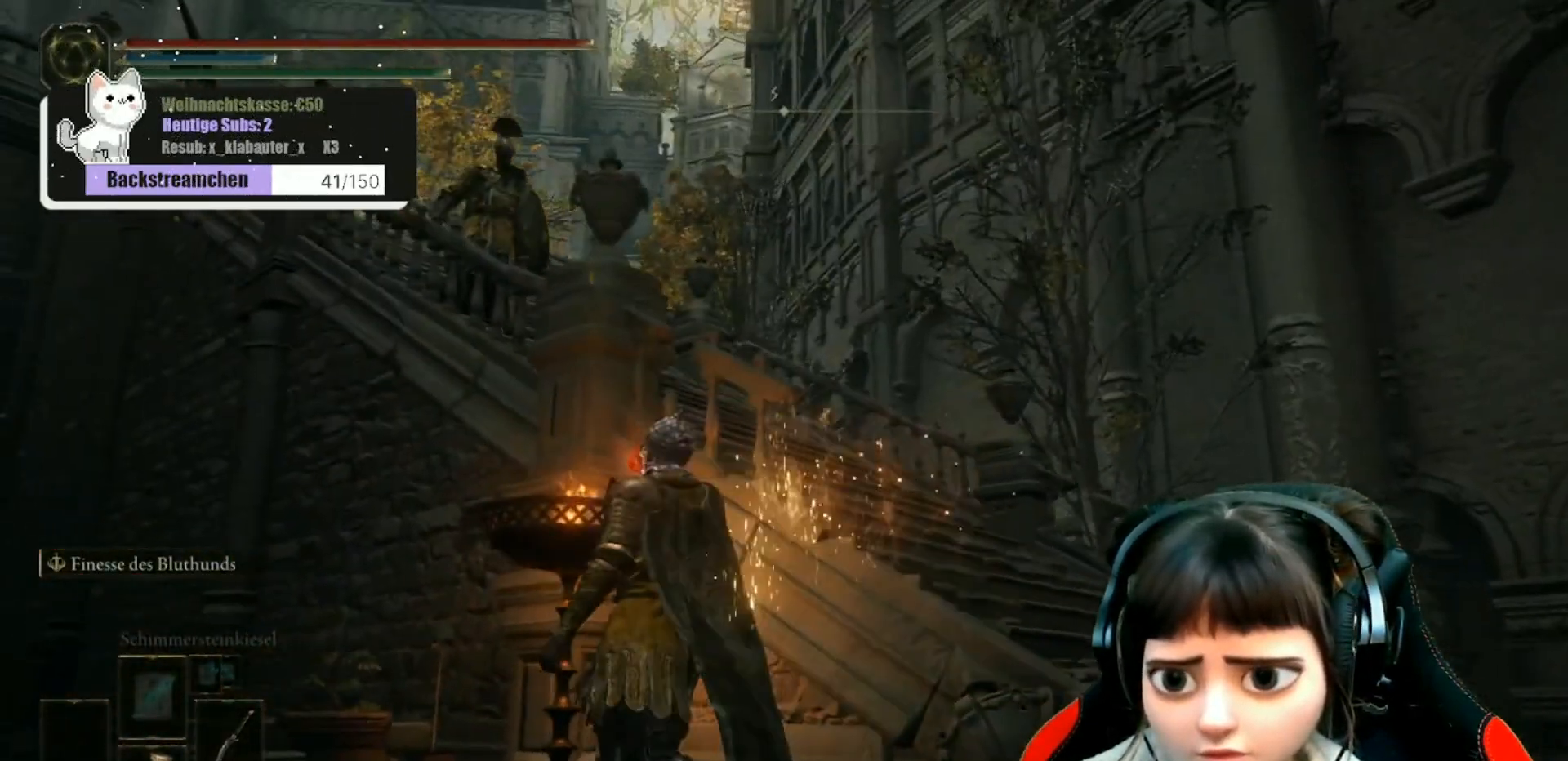
{"buttons": [], "left_stick": "up", "right_stick": "center", "events": [[383, "left_stick", "up"]]}
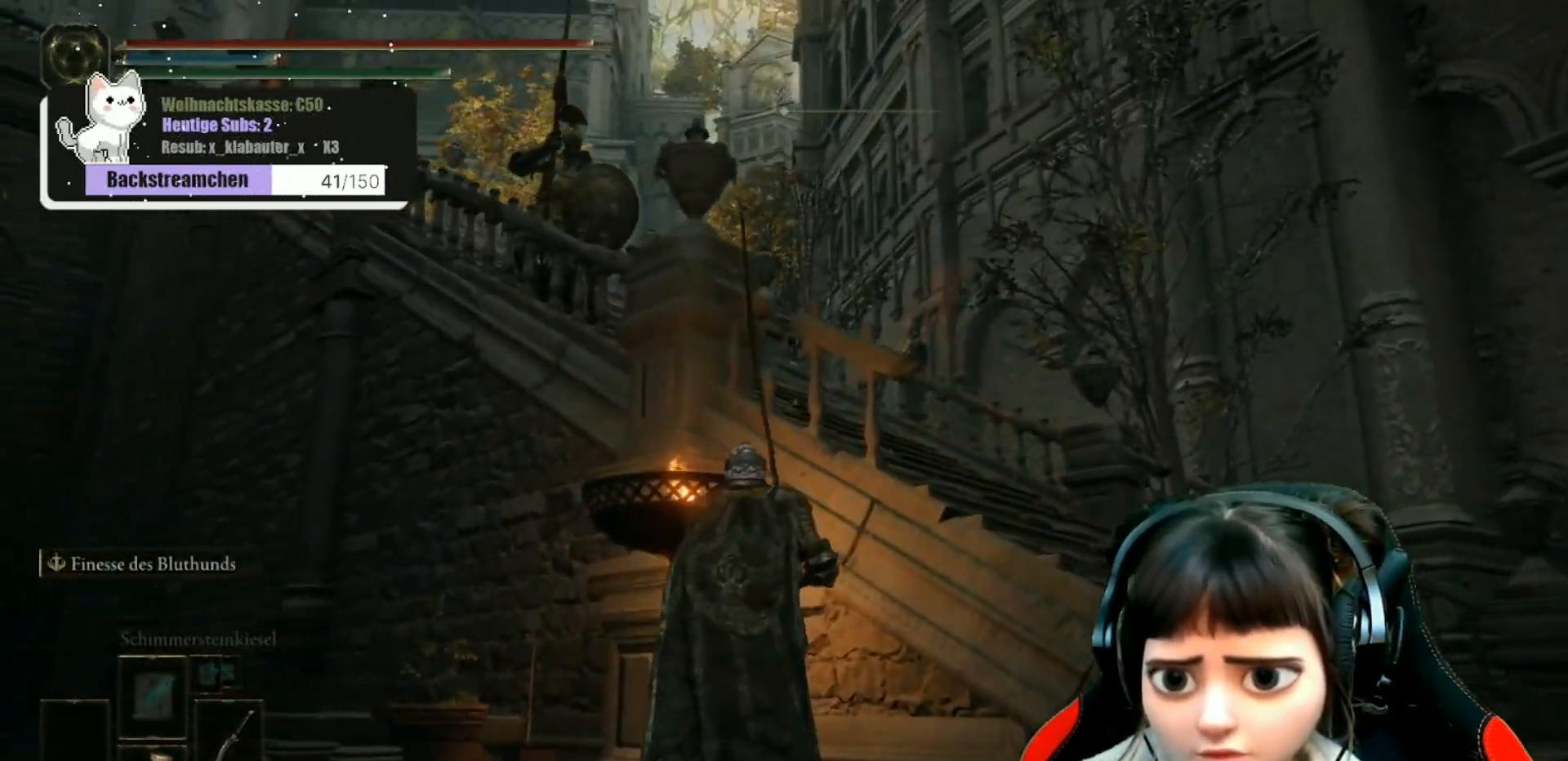
{"buttons": ["B"], "left_stick": "up-left", "right_stick": "center", "events": [[17, "right_stick", "up-left"], [100, "left_stick", "center"], [150, "left_stick", "left"], [250, "right_stick", "center"], [483, "B", "down"], [500, "left_stick", "up-left"]]}
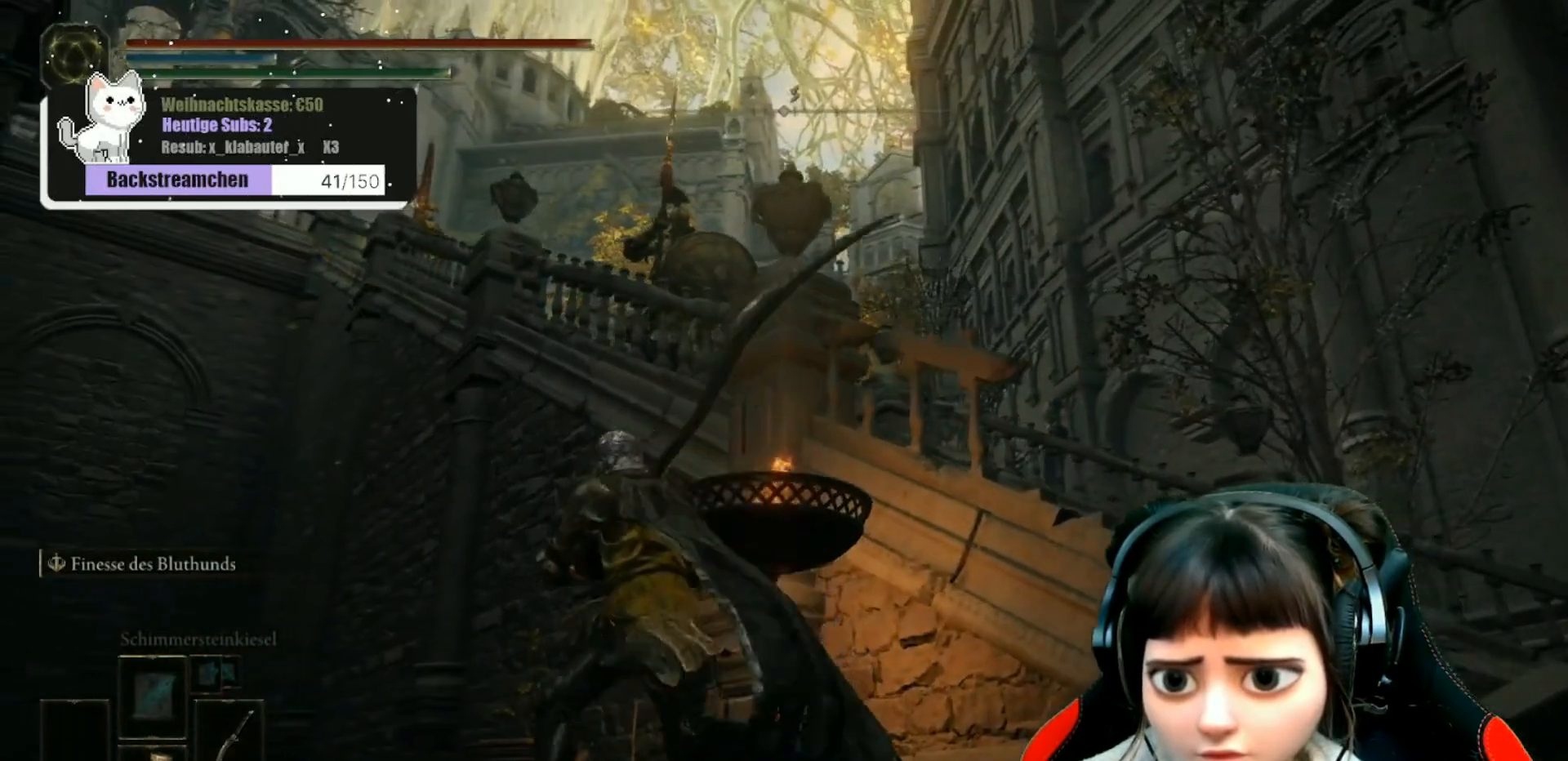
{"buttons": [], "left_stick": "up-left", "right_stick": "center", "events": [[100, "B", "up"], [183, "B", "down"], [267, "B", "up"], [383, "B", "down"], [483, "B", "up"]]}
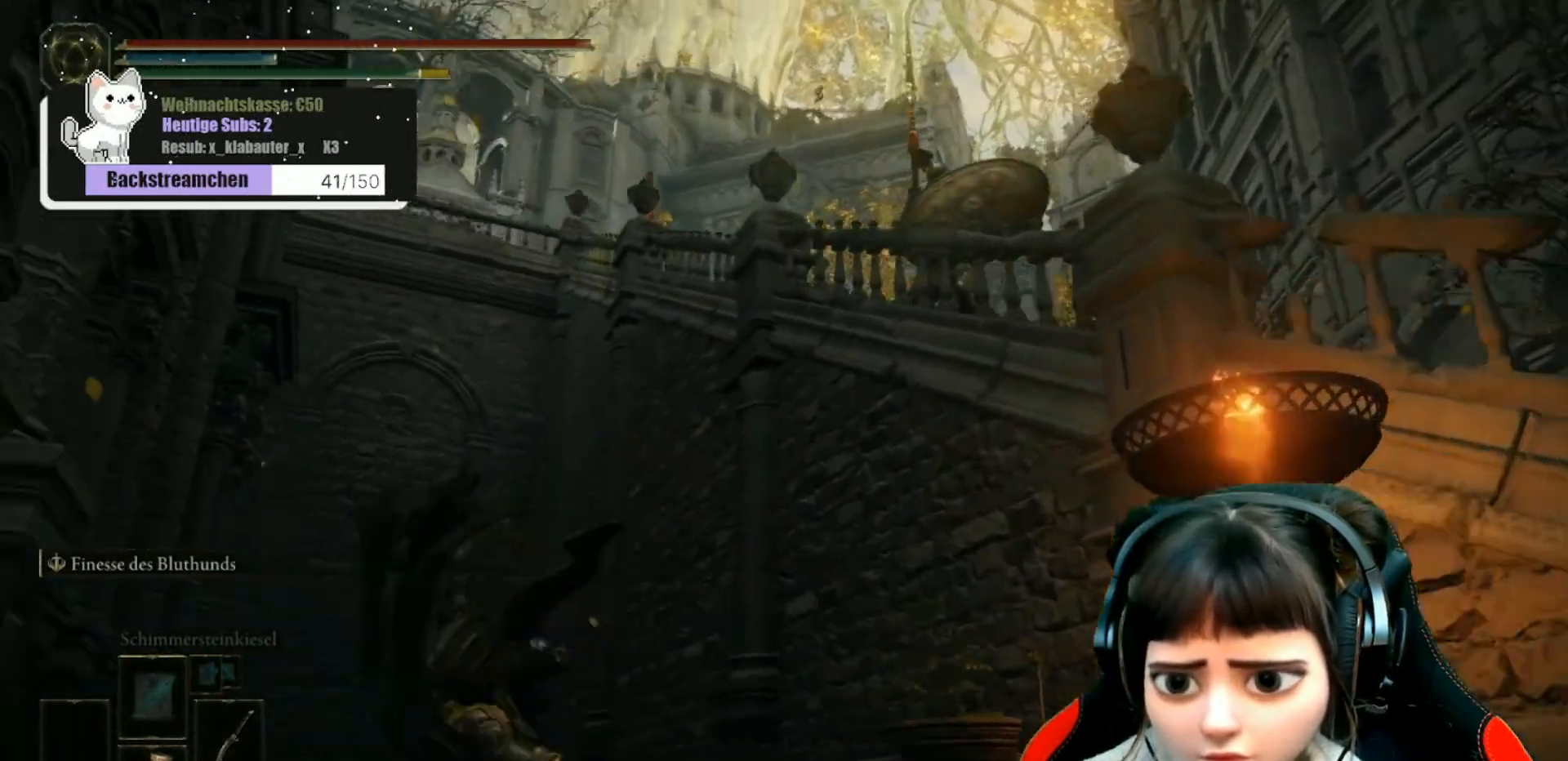
{"buttons": [], "left_stick": "up", "right_stick": "center", "events": [[50, "B", "down"], [133, "B", "up"], [200, "B", "down"], [300, "left_stick", "up"], [317, "B", "up"], [367, "B", "down"], [450, "B", "up"]]}
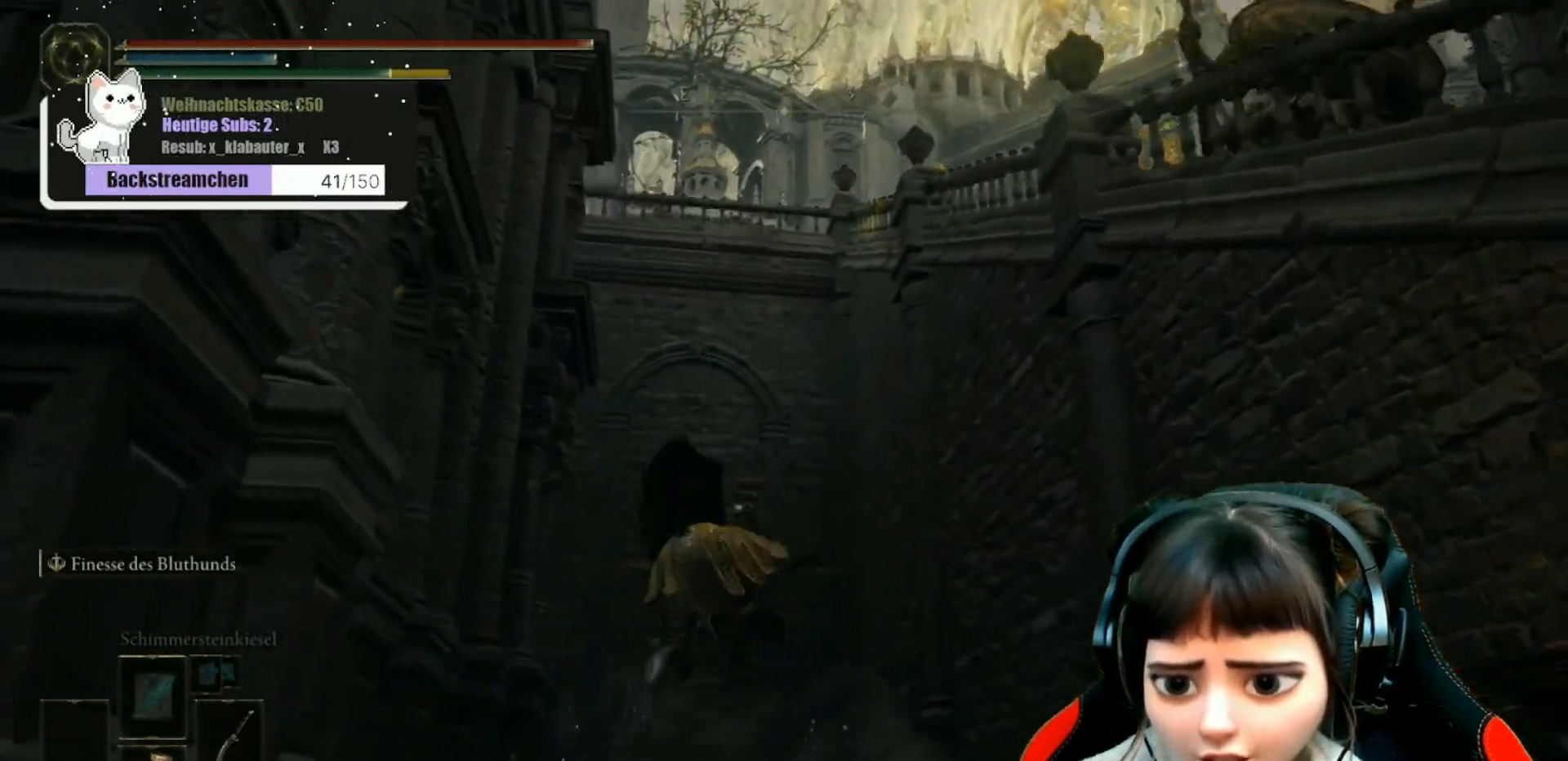
{"buttons": ["B"], "left_stick": "up", "right_stick": "center", "events": [[33, "B", "down"], [133, "B", "up"], [200, "B", "down"], [283, "B", "up"], [350, "B", "down"], [450, "B", "up"], [500, "B", "down"]]}
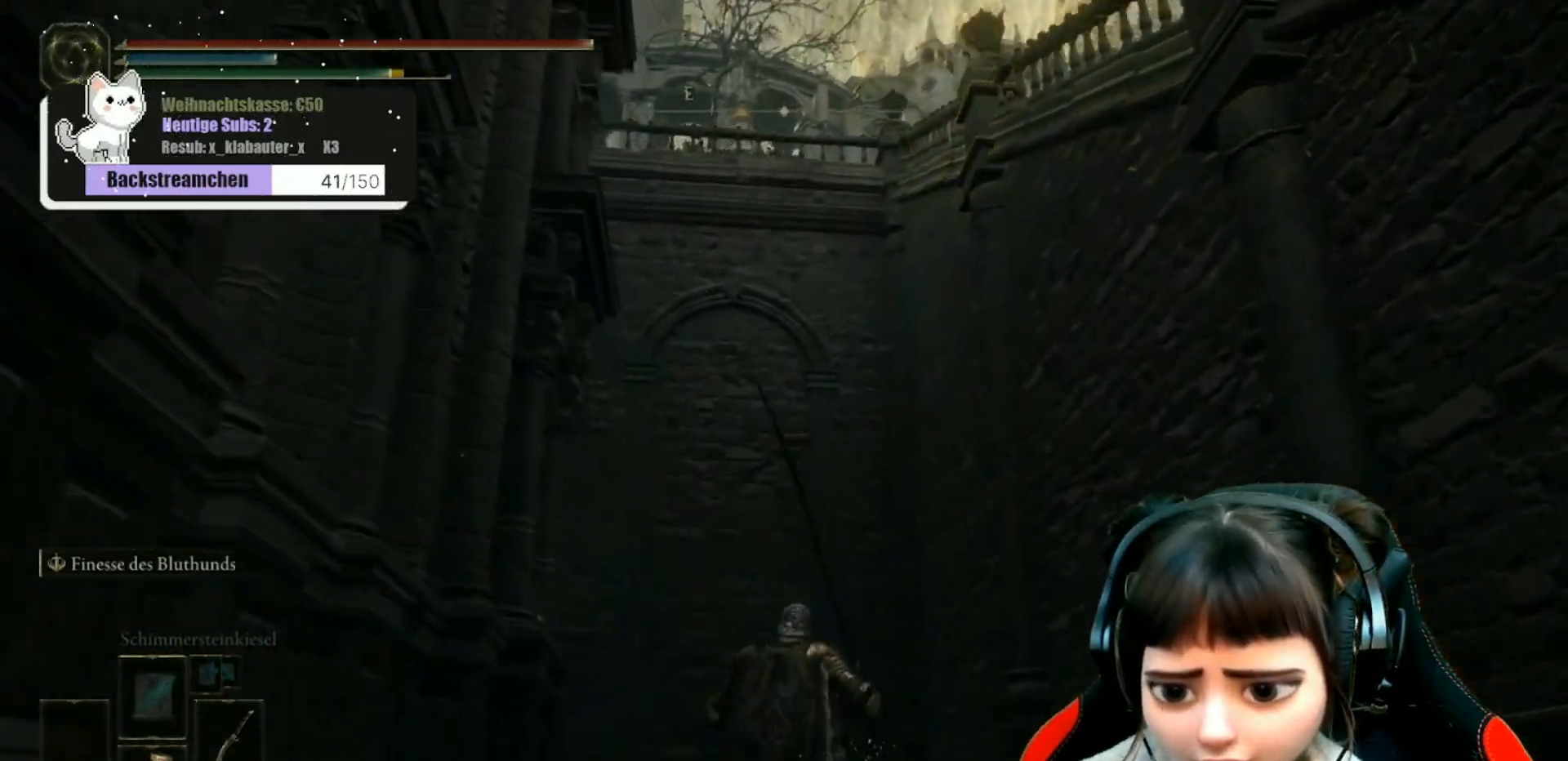
{"buttons": ["B"], "left_stick": "up", "right_stick": "center", "events": [[100, "B", "up"], [183, "B", "down"], [250, "B", "up"], [317, "B", "down"], [417, "B", "up"], [500, "B", "down"]]}
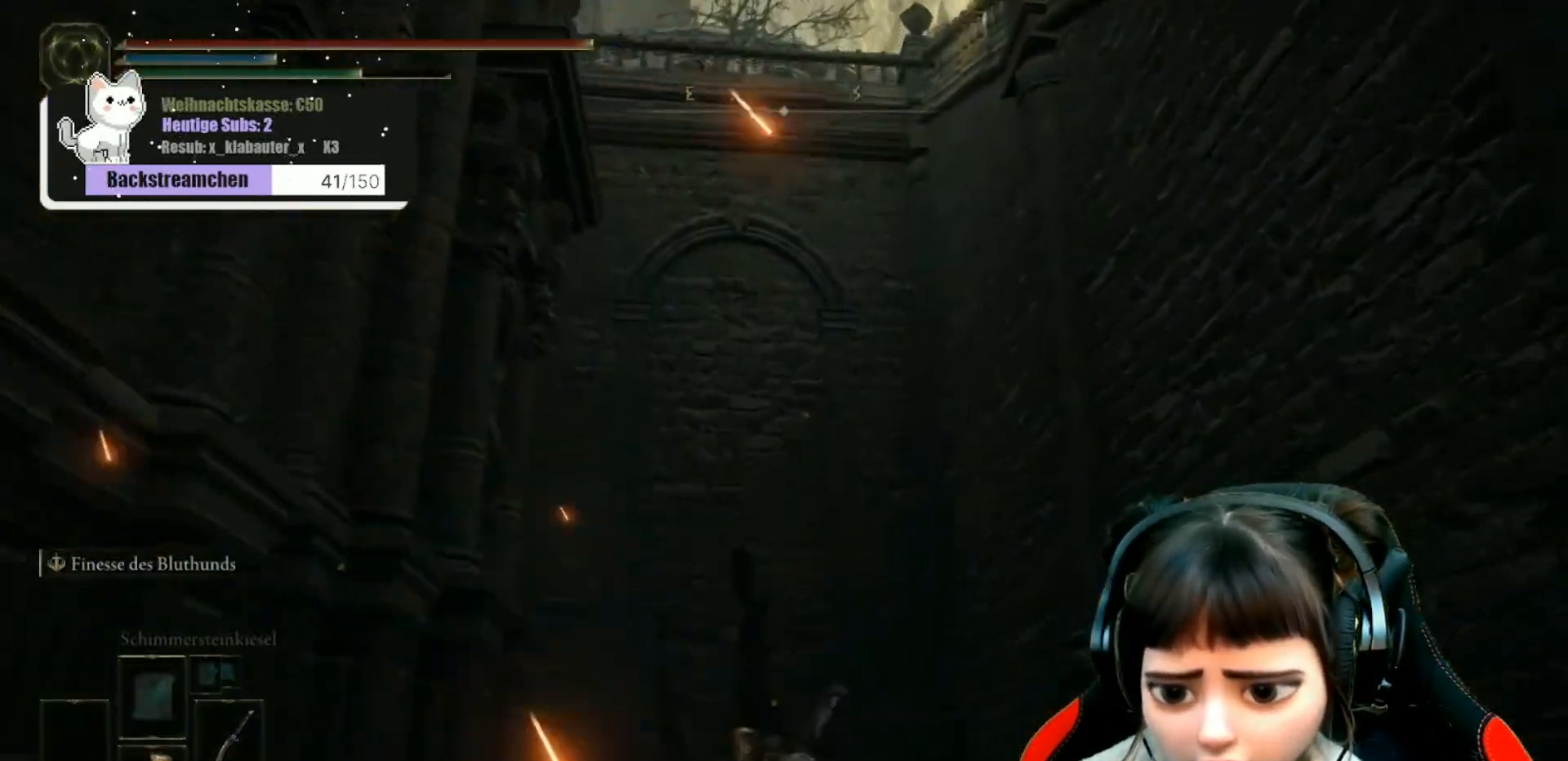
{"buttons": [], "left_stick": "up", "right_stick": "center", "events": [[83, "B", "up"], [167, "B", "down"], [283, "B", "up"], [350, "B", "down"], [450, "B", "up"]]}
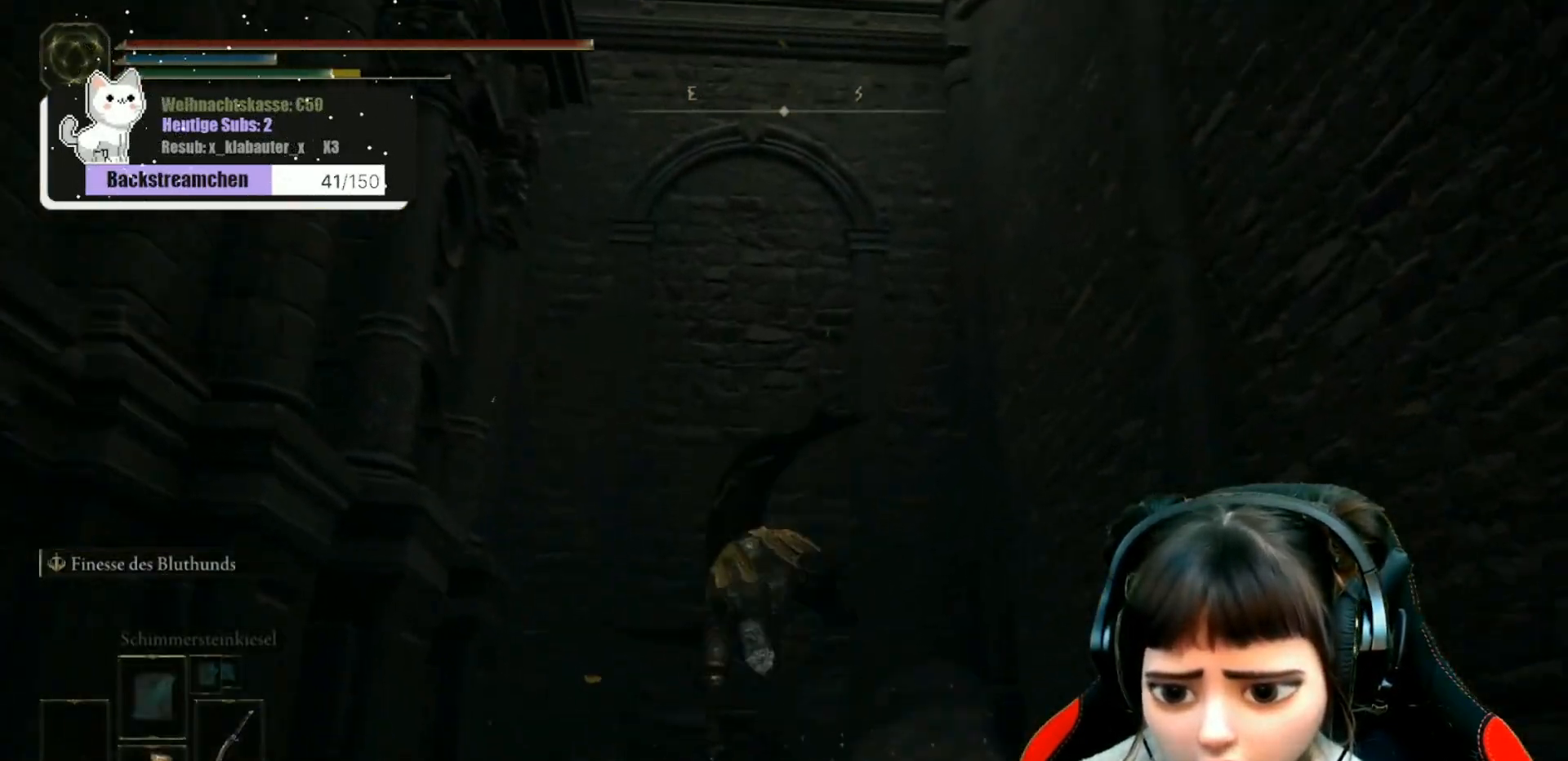
{"buttons": [], "left_stick": "up-right", "right_stick": "down-left", "events": [[17, "B", "down"], [100, "B", "up"], [300, "right_stick", "down-left"], [333, "left_stick", "up-right"]]}
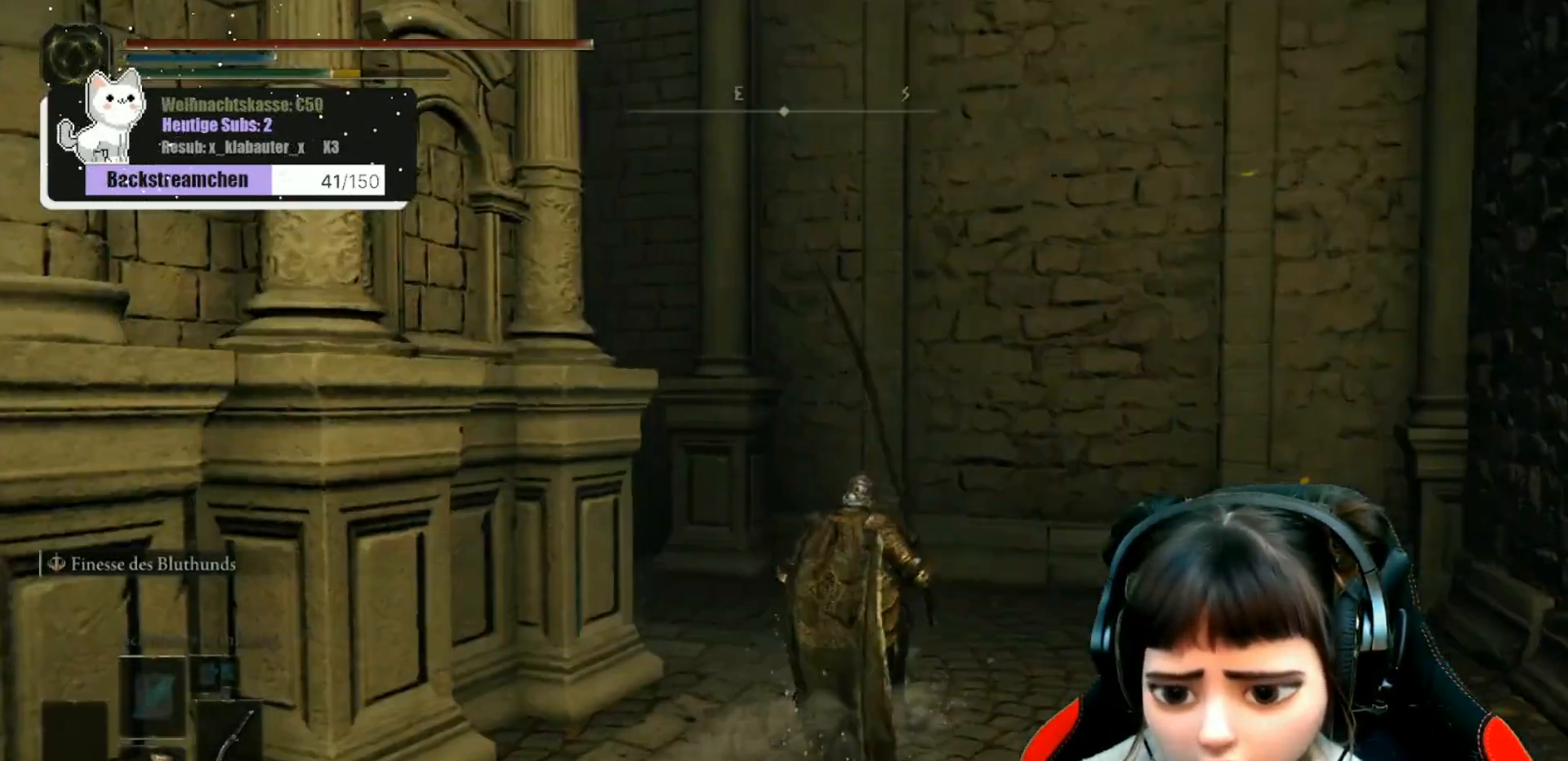
{"buttons": [], "left_stick": "up-right", "right_stick": "up-left", "events": [[183, "right_stick", "left"], [350, "right_stick", "up-left"]]}